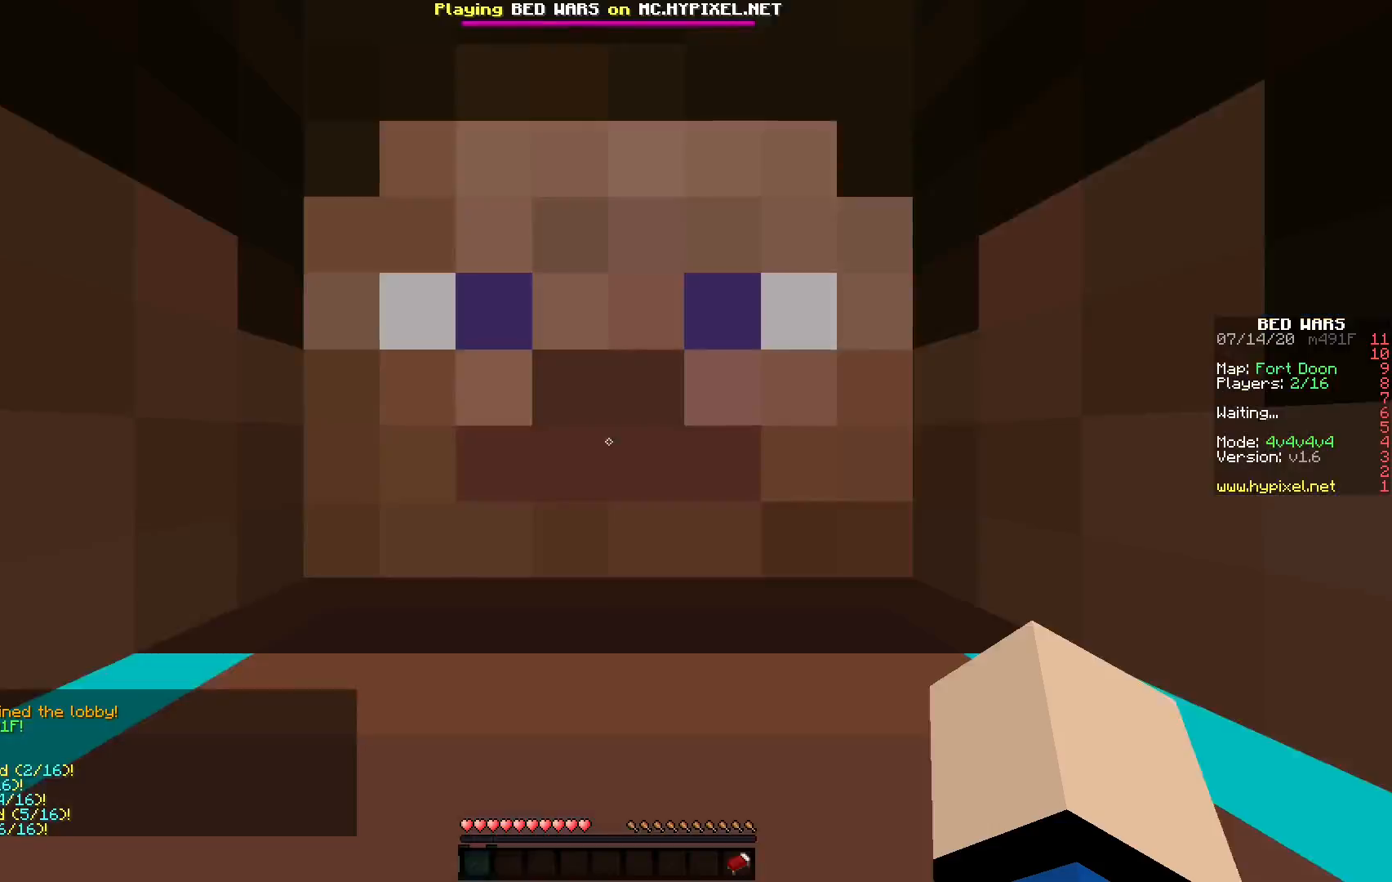
Gameplay with keyboard and mouse; each line is a JSON object with the keys and mouse buttons held at the frame after it. "events" lists presses ("down") and releases ("up") of "mouse_left" and "mouse_right" between this image and that frame as [ms after this image, input, new state], when the widget could be followed in between. "mouse_left", "mouse_right" = the "left", "right" buttons of the "mouse" list. No other keys are recorded. Fast repeated clicks can show as one long hold. Mouse movement is not recorded.
{"keys": [], "mouse": [], "events": []}
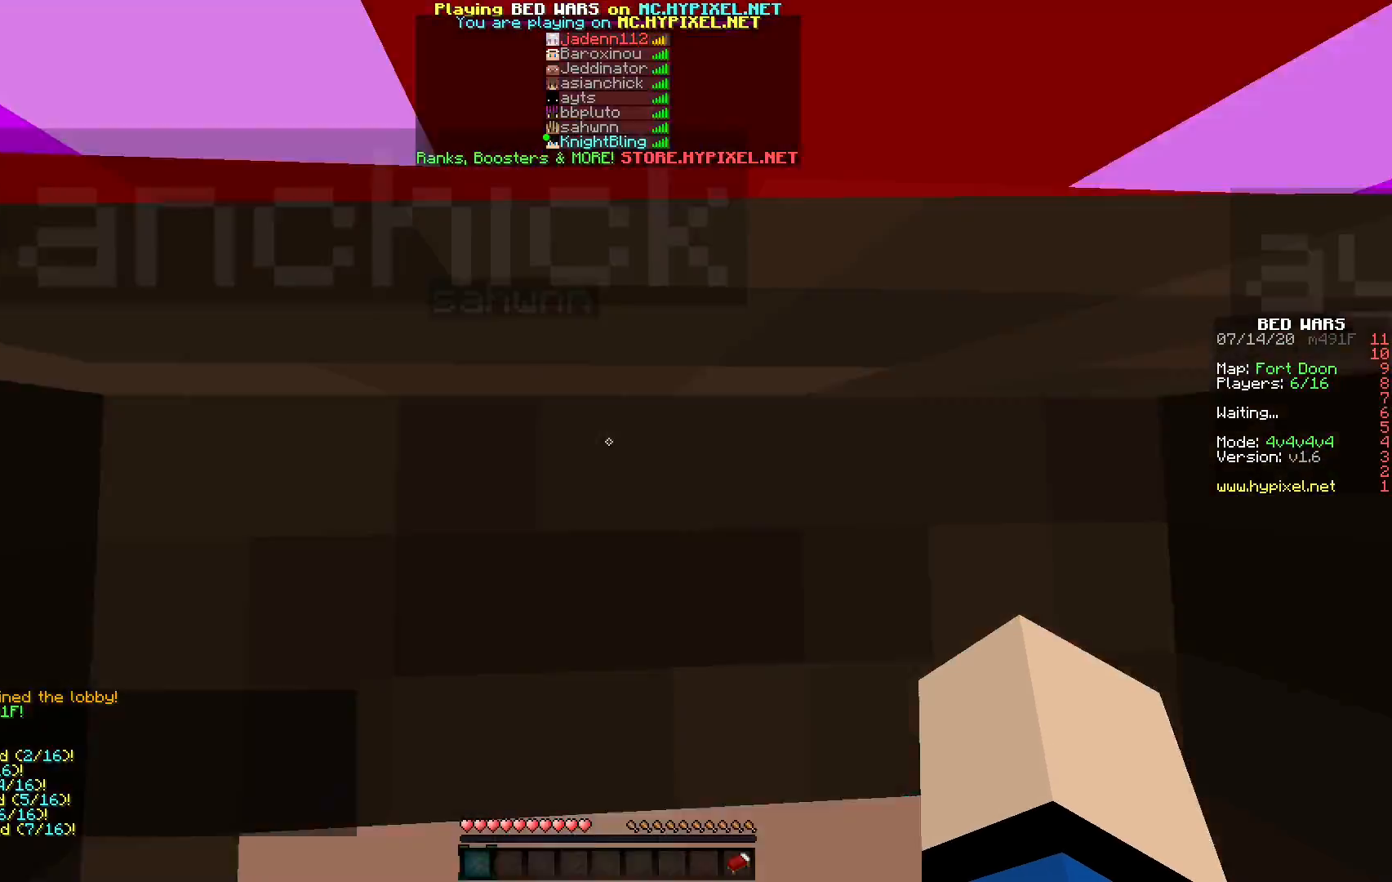
{"keys": [], "mouse": [], "events": []}
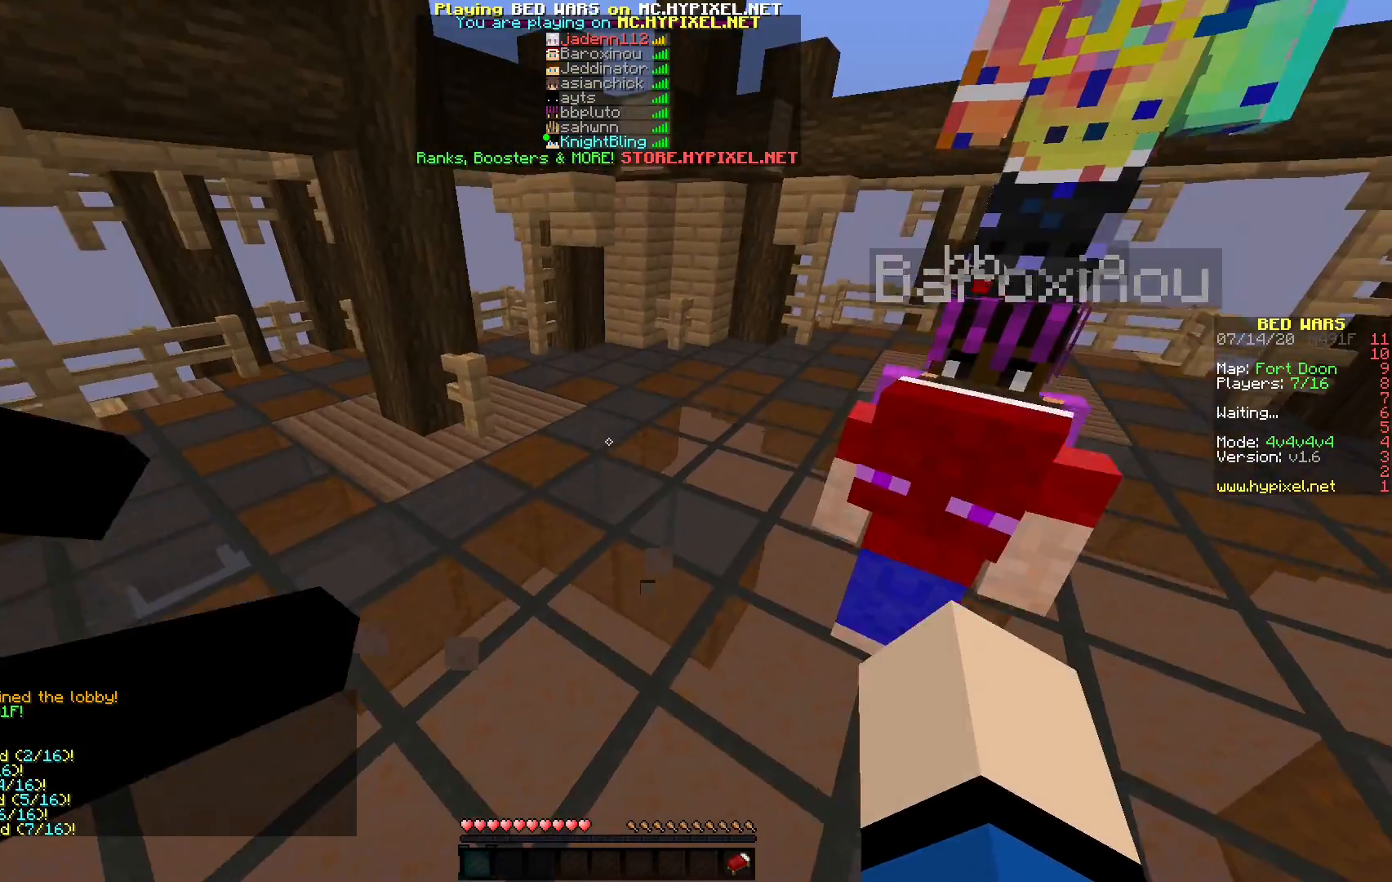
{"keys": [], "mouse": [], "events": []}
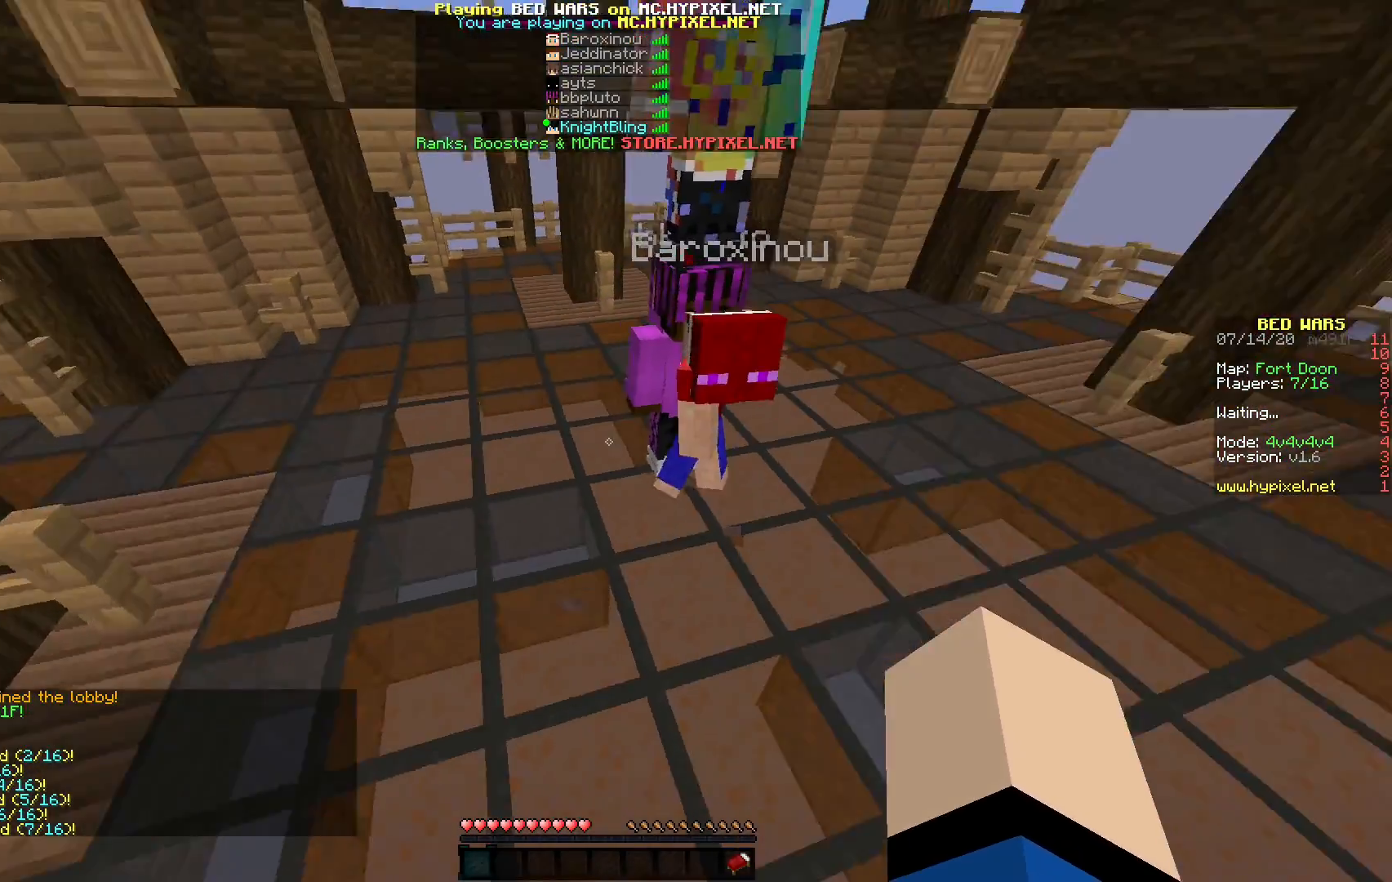
{"keys": [], "mouse": ["left"], "events": [[17, "mouse_left", "down"], [250, "mouse_left", "up"], [267, "mouse_left", "down"], [367, "mouse_left", "up"], [417, "mouse_left", "down"]]}